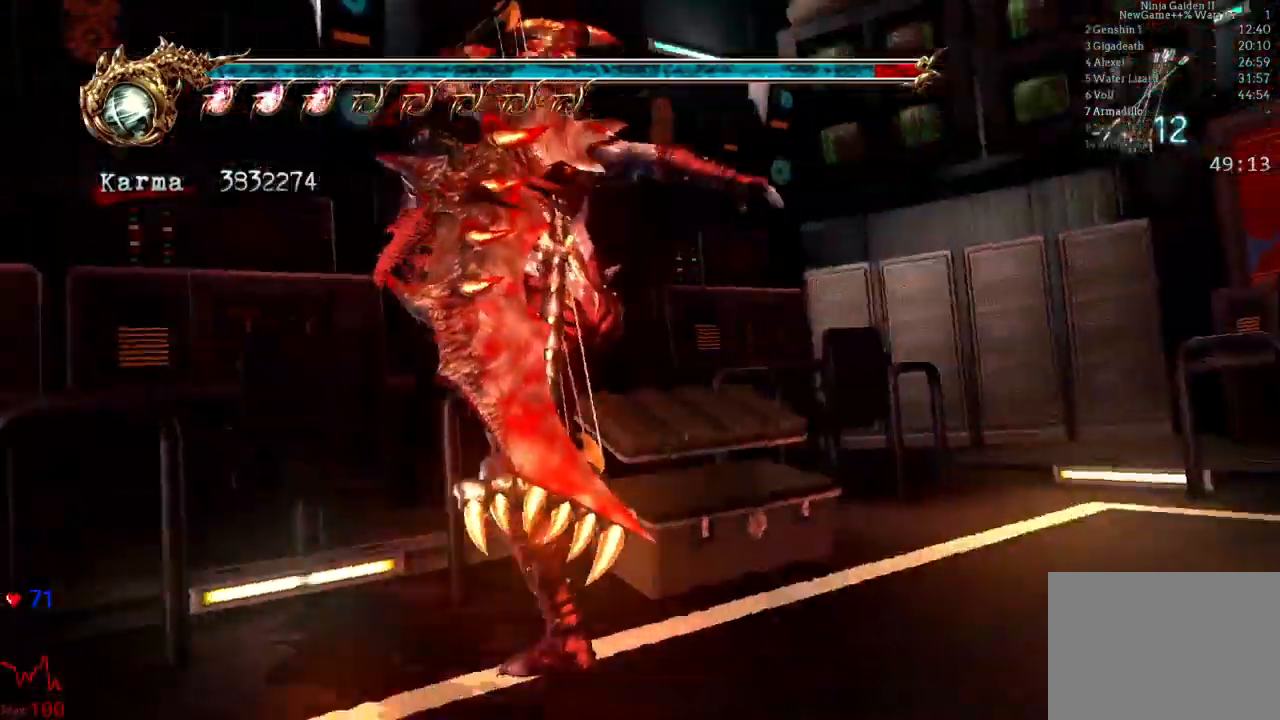
Gameplay with a controller (Xbox layout); each line is a JSON object with the inputs held at the frame after it (dt_ms = milliseconds from this image to that frame). "events" lists button and stick changes between this image and that frame as [ms after this image, input, new state], when the widget could be followed in between. Not read: L3 R3.
{"dt_ms": 500, "buttons": [], "left_stick": "left", "right_stick": "center", "events": [[150, "left_stick", "left"]]}
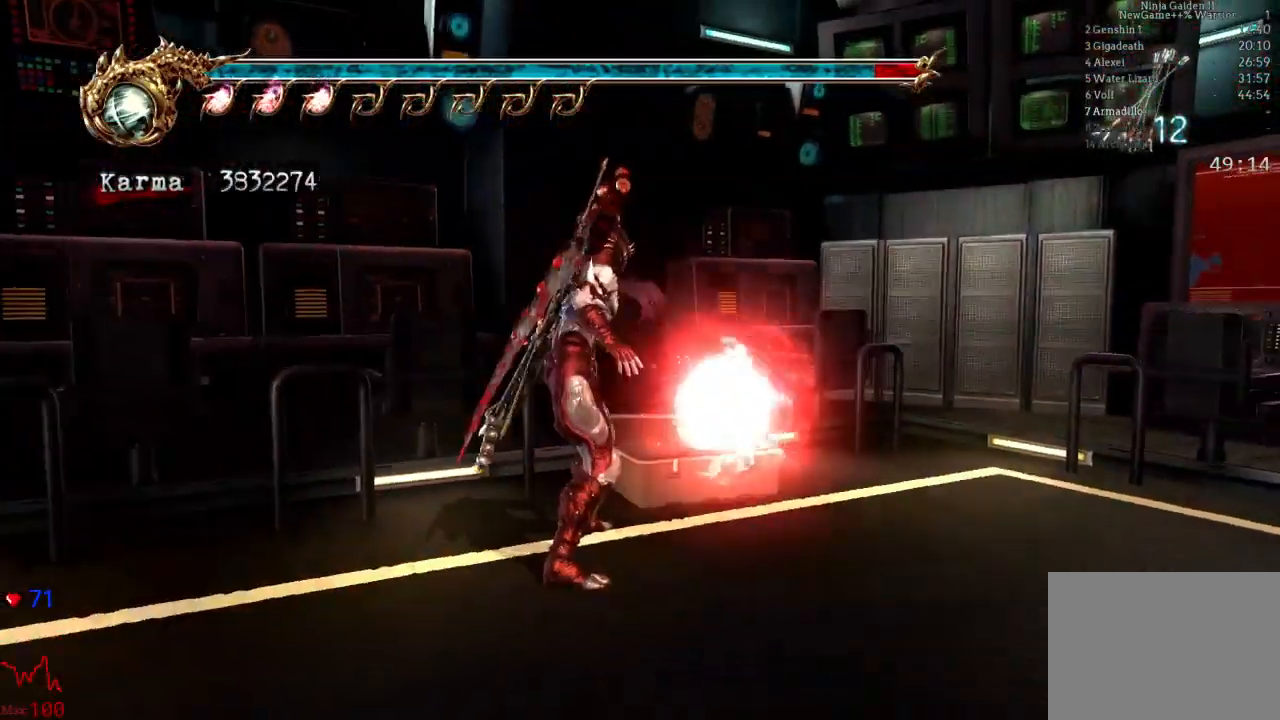
{"dt_ms": 500, "buttons": [], "left_stick": "up-left", "right_stick": "center", "events": [[50, "L2", "down"], [167, "A", "down"], [167, "R2", "down"], [217, "left_stick", "up-left"], [317, "A", "up"], [317, "L2", "up"], [333, "R2", "up"]]}
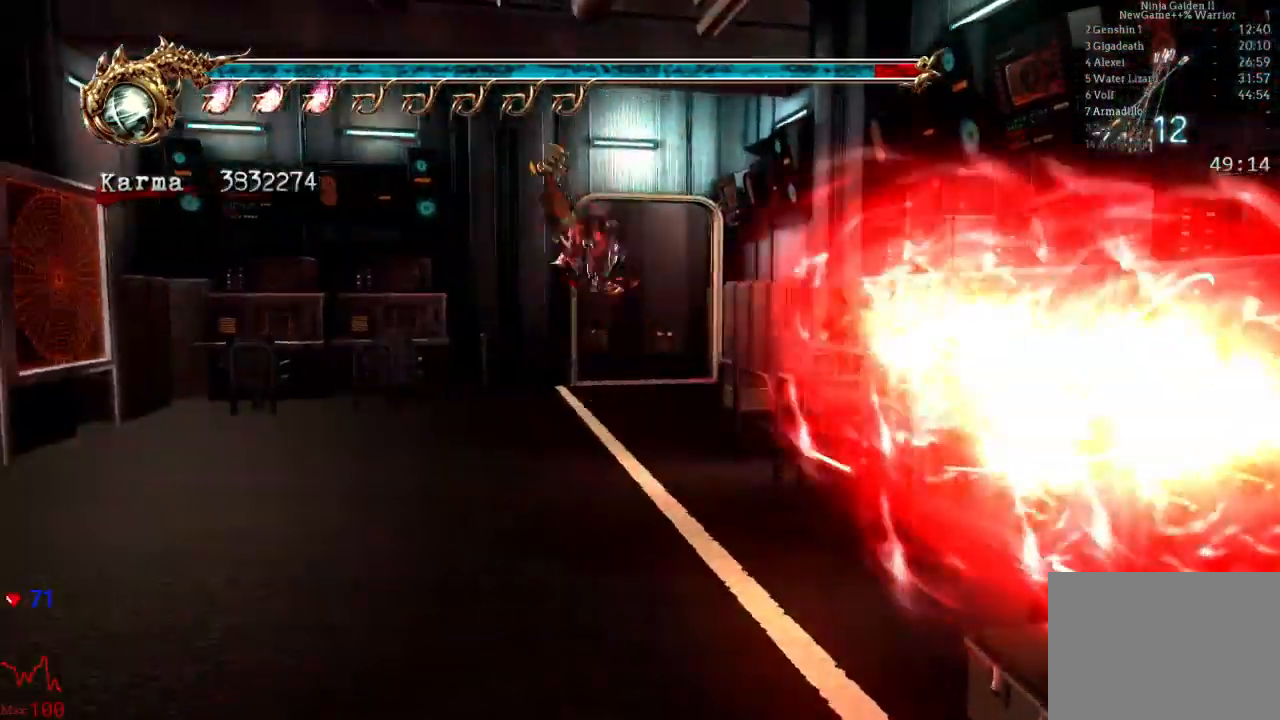
{"dt_ms": 1000, "buttons": [], "left_stick": "up-left", "right_stick": "center"}
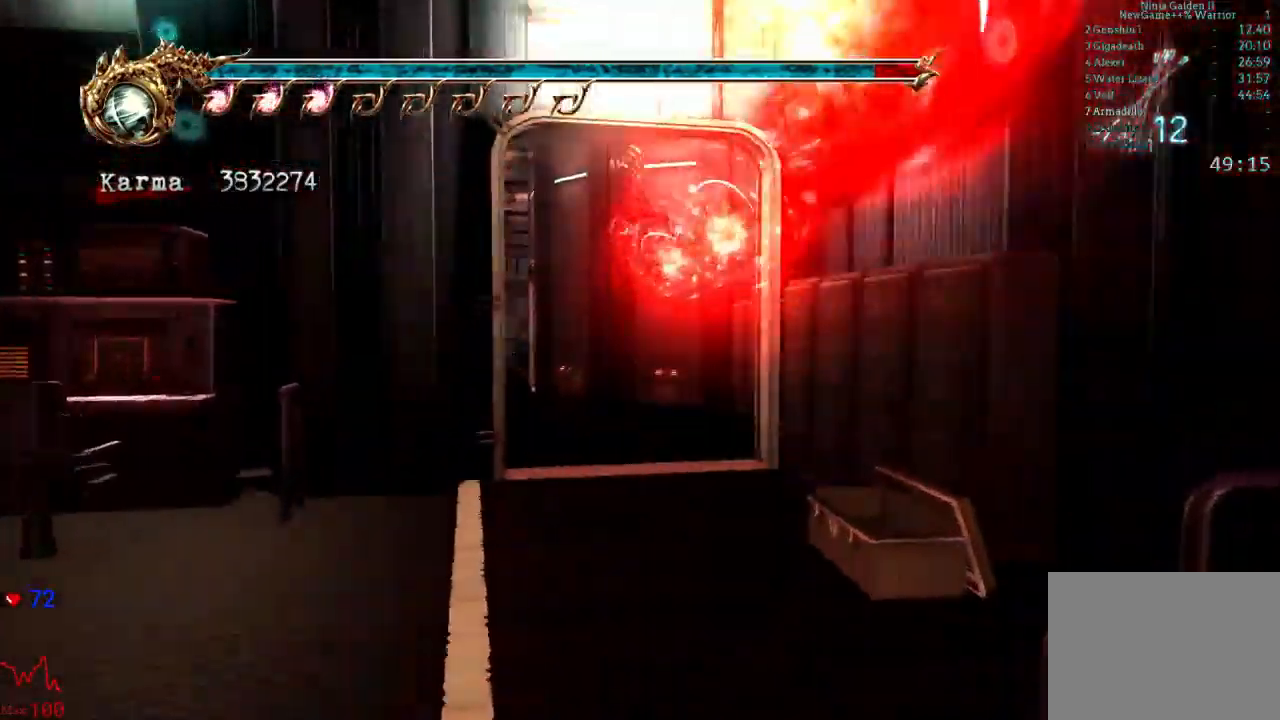
{"dt_ms": 500, "buttons": ["A", "L2"], "left_stick": "up-left", "right_stick": "center", "events": [[217, "L2", "down"], [367, "A", "down"]]}
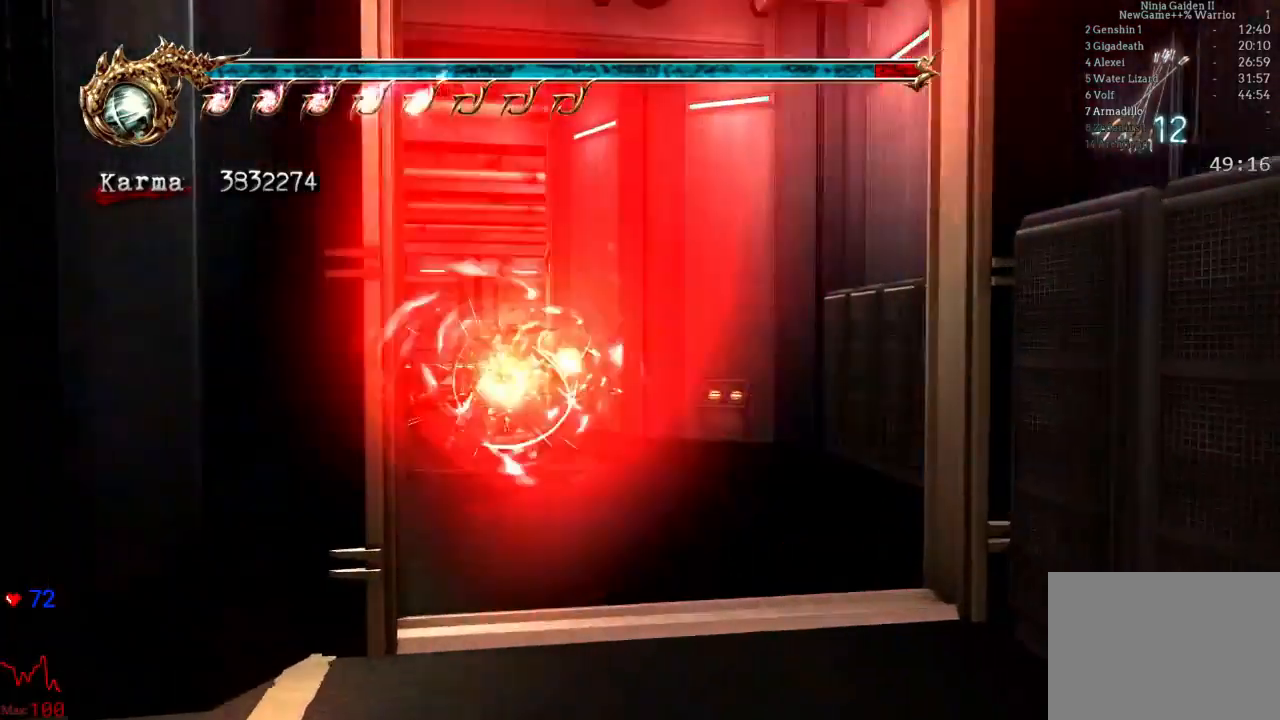
{"dt_ms": 500, "buttons": [], "left_stick": "up", "right_stick": "center", "events": [[17, "A", "up"], [17, "L2", "up"], [100, "left_stick", "up"]]}
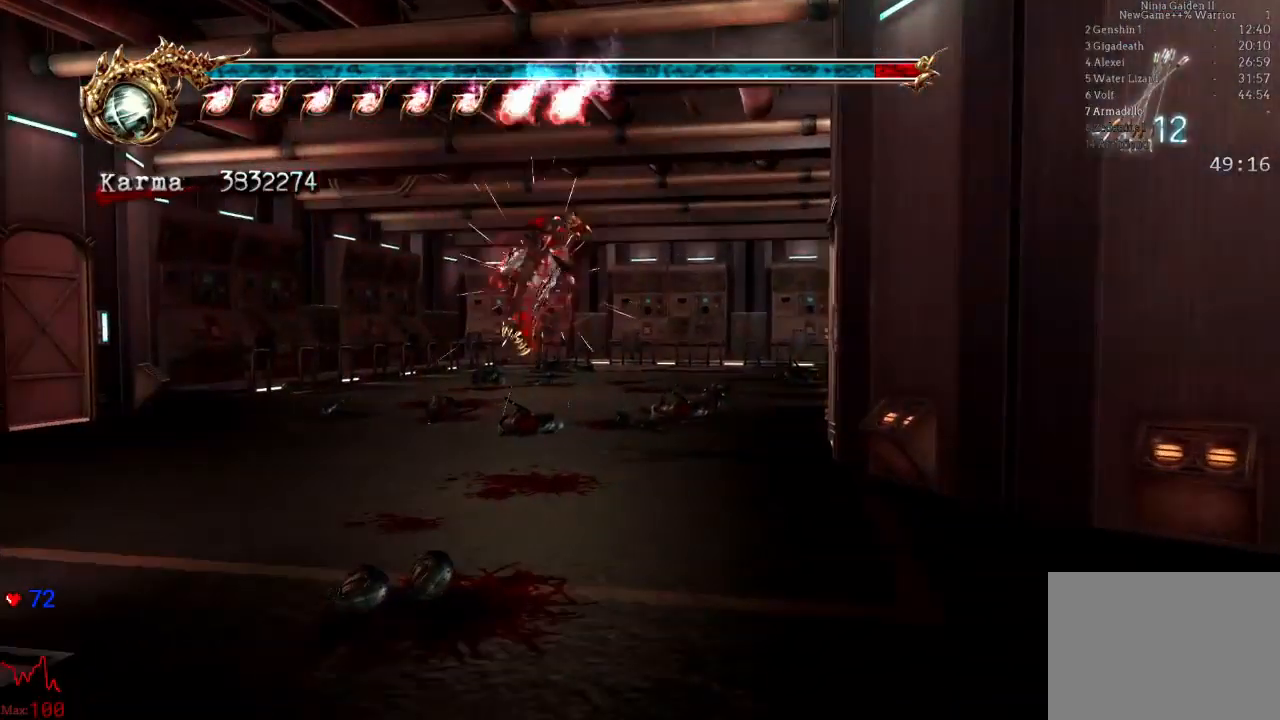
{"dt_ms": 500, "buttons": [], "left_stick": "up", "right_stick": "center", "events": [[67, "L2", "down"], [300, "L2", "up"], [317, "A", "down"], [400, "A", "up"]]}
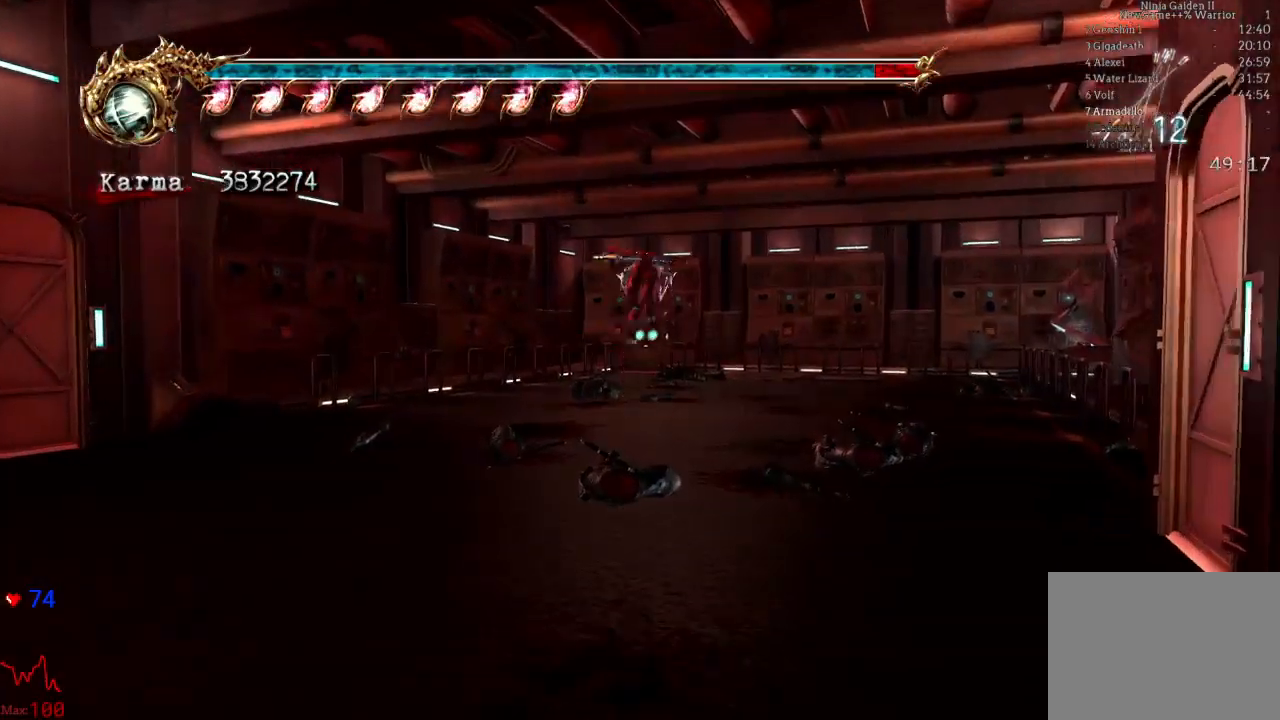
{"dt_ms": 500, "buttons": ["L2"], "left_stick": "up", "right_stick": "center", "events": [[17, "right_stick", "left"], [150, "right_stick", "center"], [383, "L2", "down"]]}
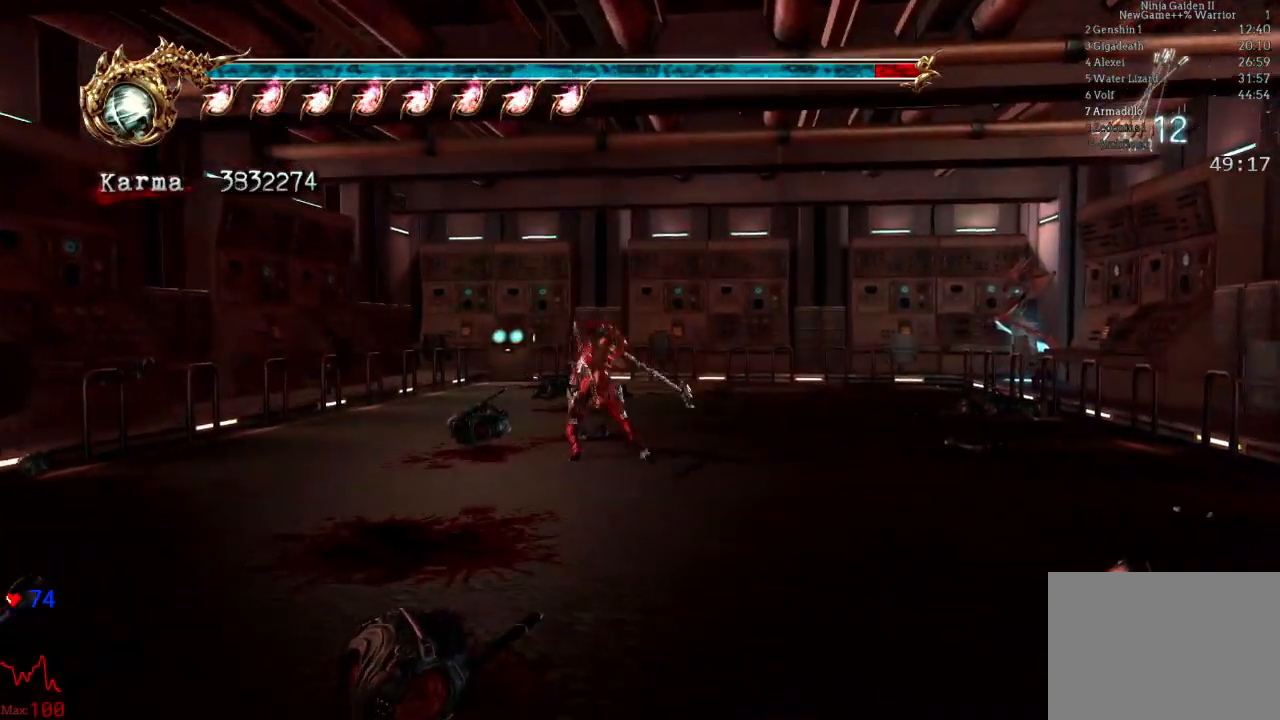
{"dt_ms": 500, "buttons": [], "left_stick": "up", "right_stick": "center", "events": [[50, "A", "down"], [150, "A", "up"], [200, "L2", "up"]]}
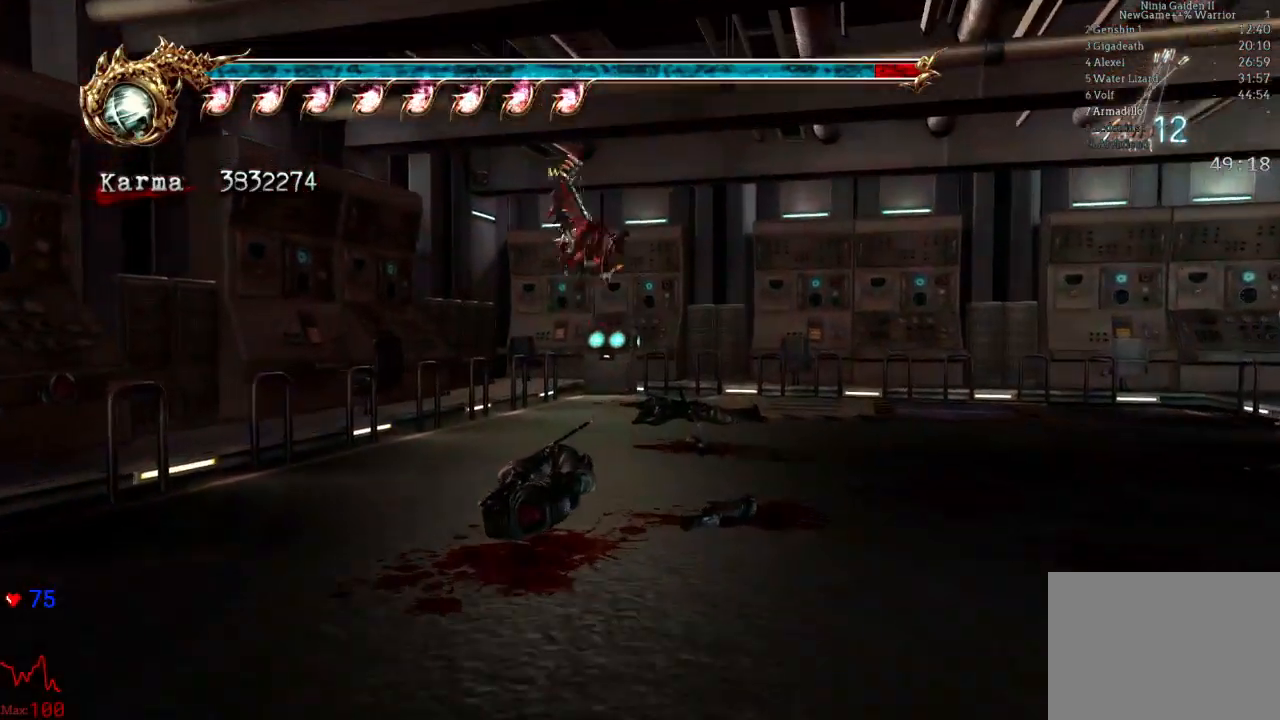
{"dt_ms": 500, "buttons": [], "left_stick": "up", "right_stick": "left", "events": [[183, "L2", "down"], [367, "L2", "up"], [383, "right_stick", "left"]]}
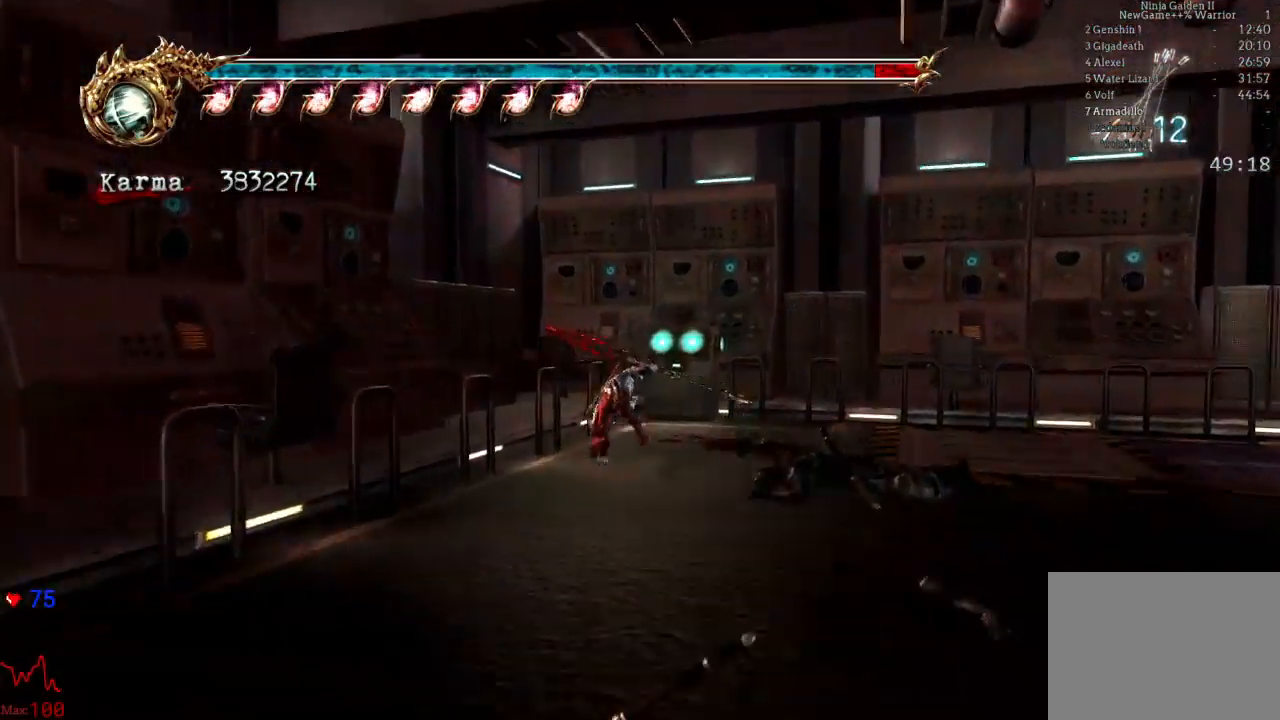
{"dt_ms": 500, "buttons": ["R1"], "left_stick": "up", "right_stick": "center", "events": [[50, "right_stick", "center"], [383, "R1", "down"]]}